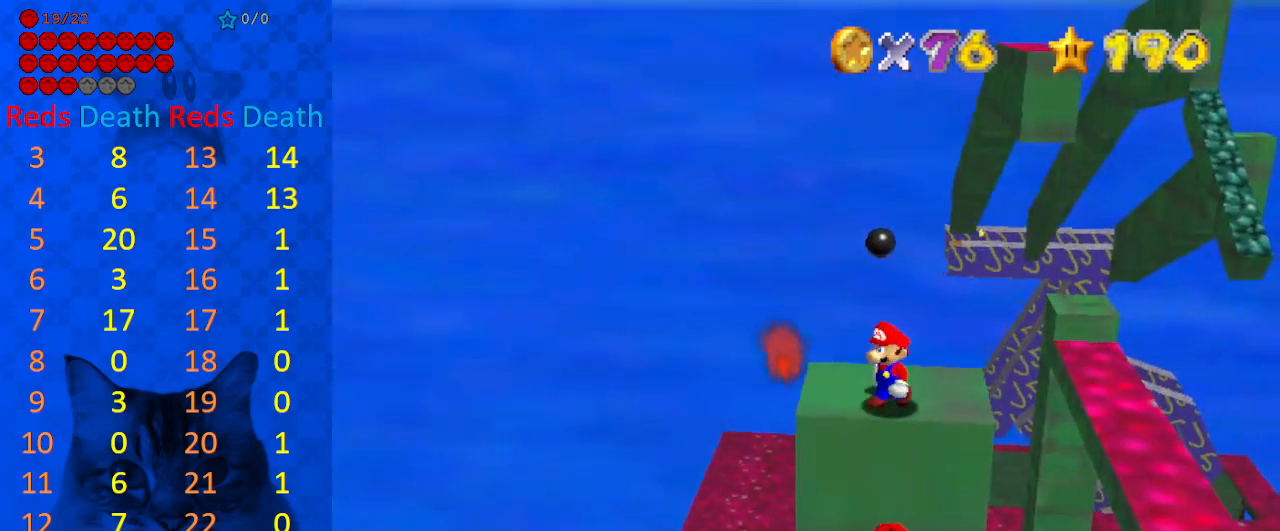
Gameplay with keyboard; each line is a JSON object with the keys held at the frame after it. "events" lists presses ("down") and releases ("up") of "a", "c", "ctrl", "d", "down", "left", "return", "right", "s", "shift", "up", "w", "x" and "y" between this image and that frame as [ms after this image, input, new state], when the widget could be followed in between. No other keys are recorded. Mouse input is not recorded.
{"keys": ["down"], "events": [[33, "left", "up"]]}
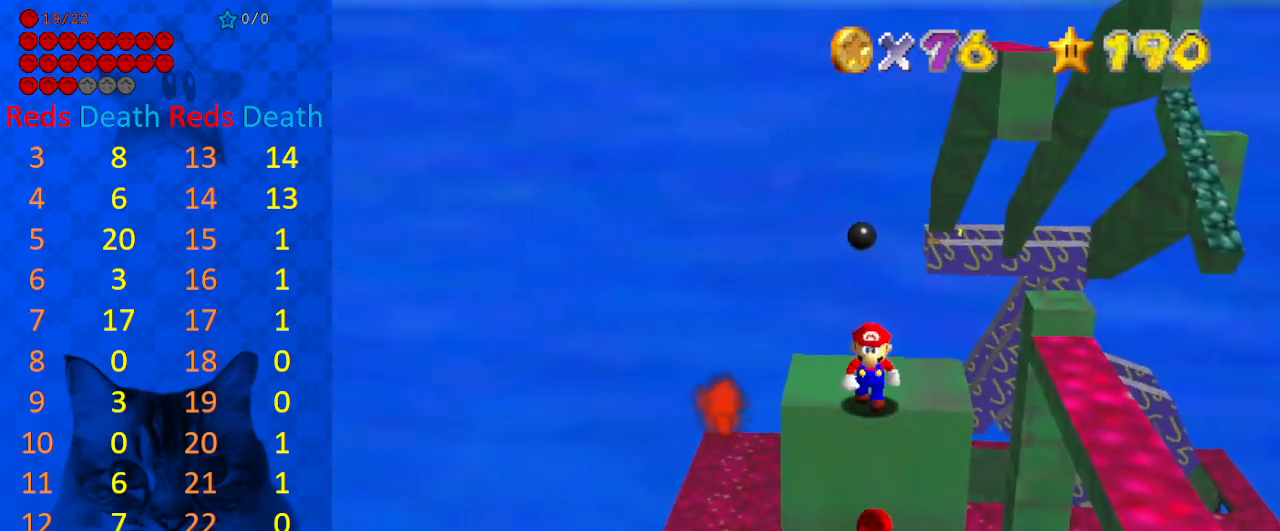
{"keys": ["shift"], "events": [[167, "down", "up"], [467, "shift", "down"]]}
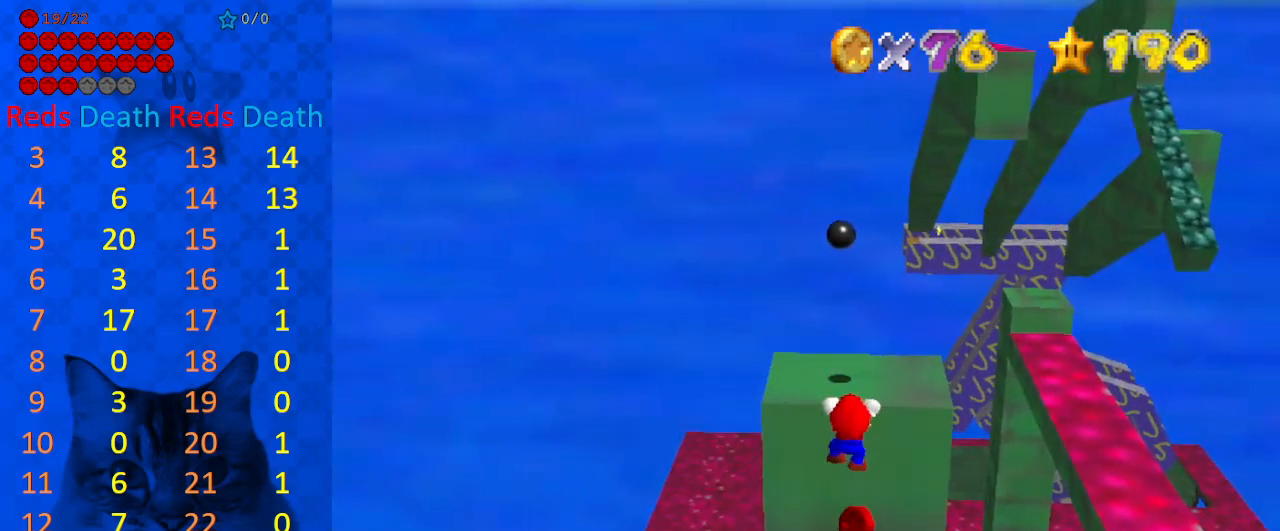
{"keys": [], "events": [[100, "shift", "up"], [167, "a", "down"], [267, "a", "up"], [300, "a", "down"], [400, "a", "up"]]}
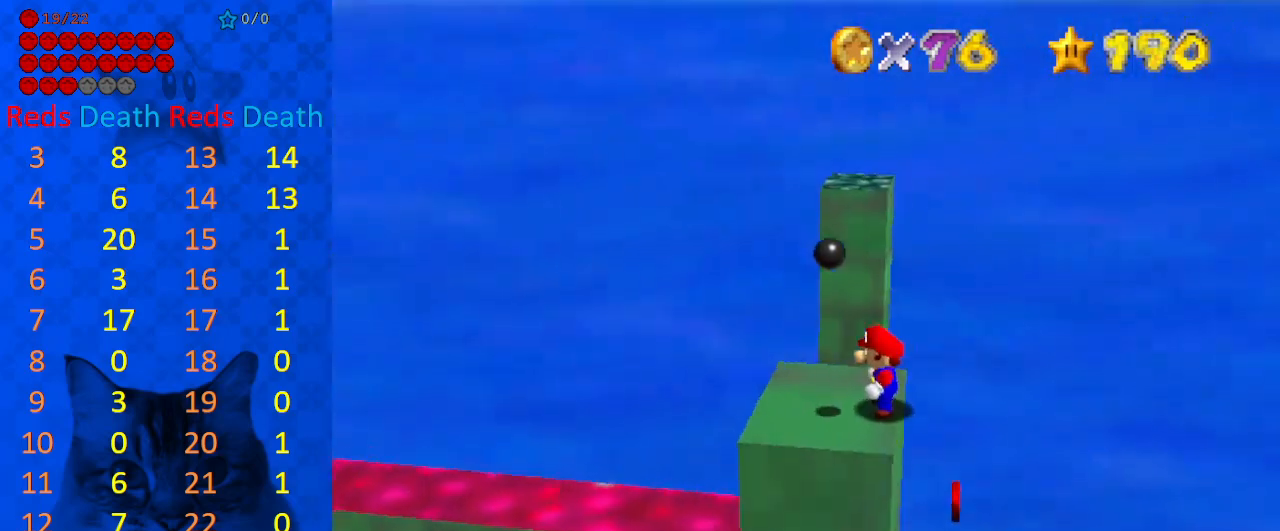
{"keys": ["y"], "events": [[233, "y", "down"]]}
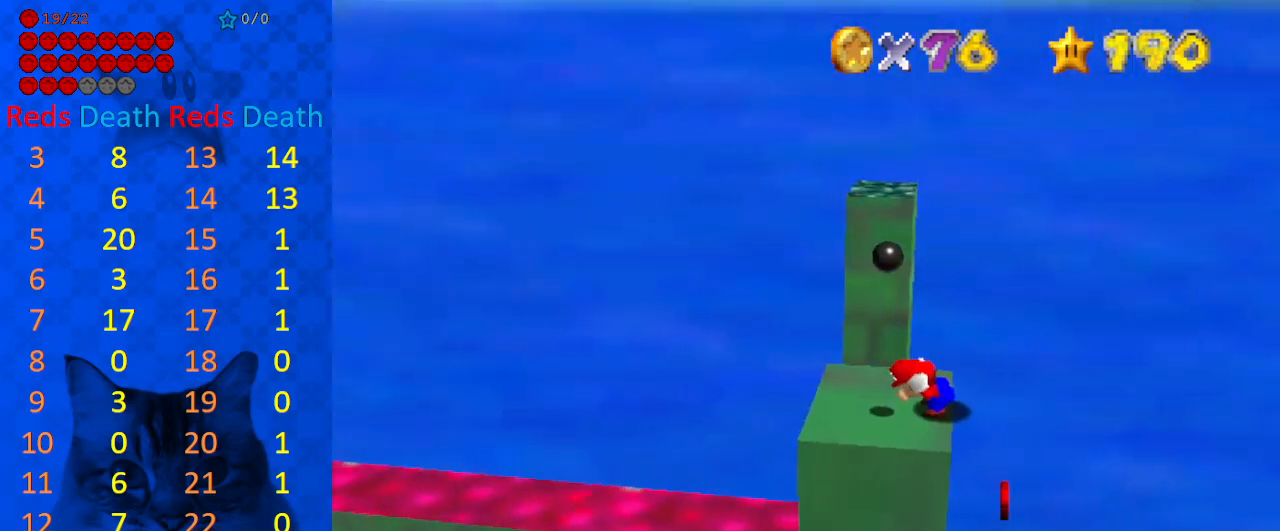
{"keys": ["y"], "events": []}
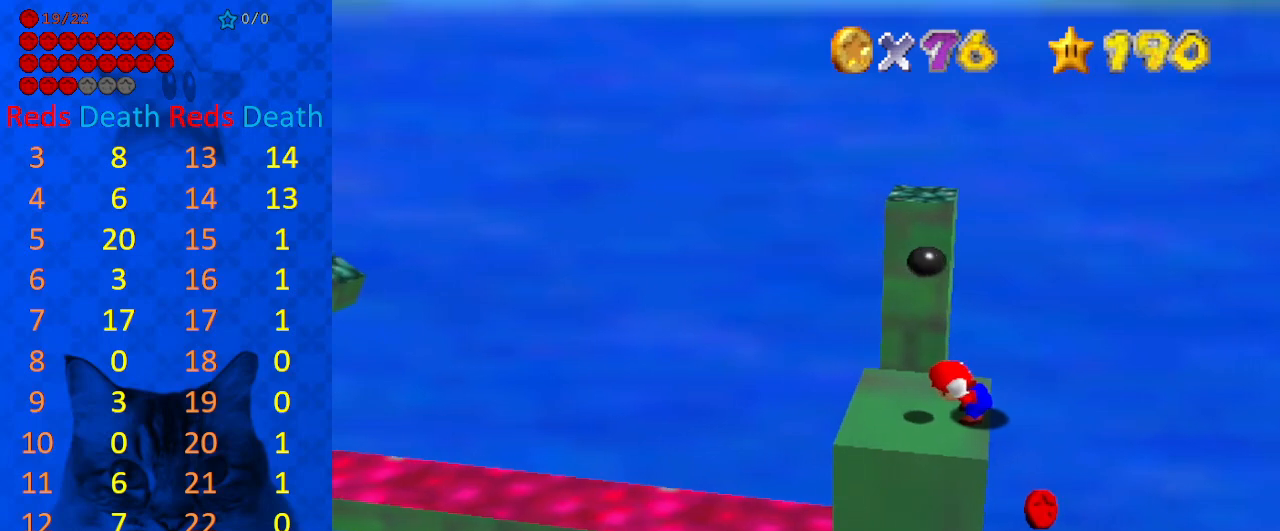
{"keys": ["y"], "events": []}
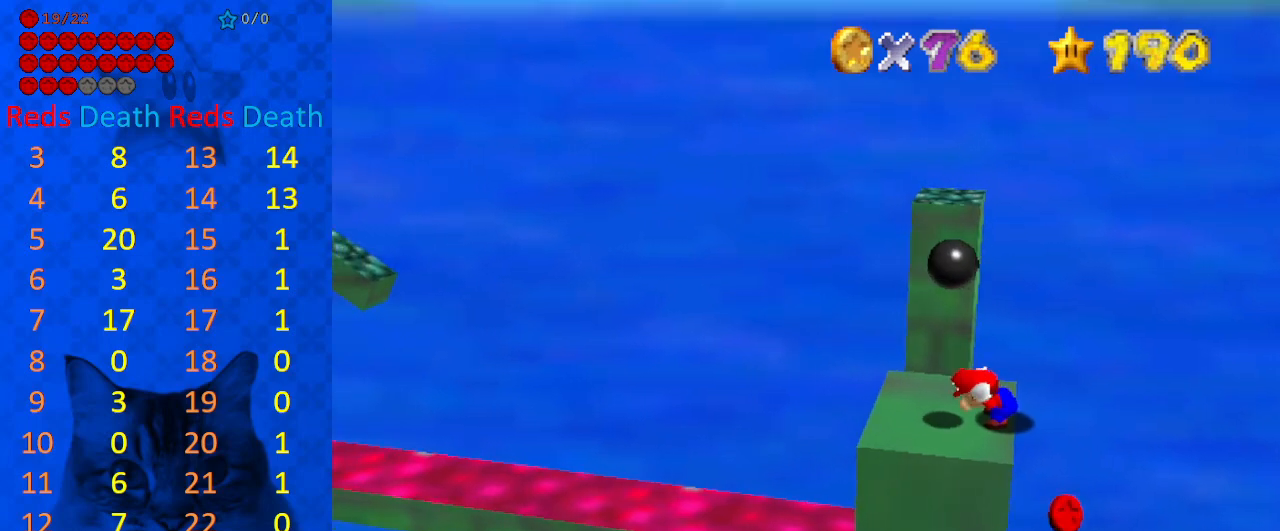
{"keys": ["y"], "events": []}
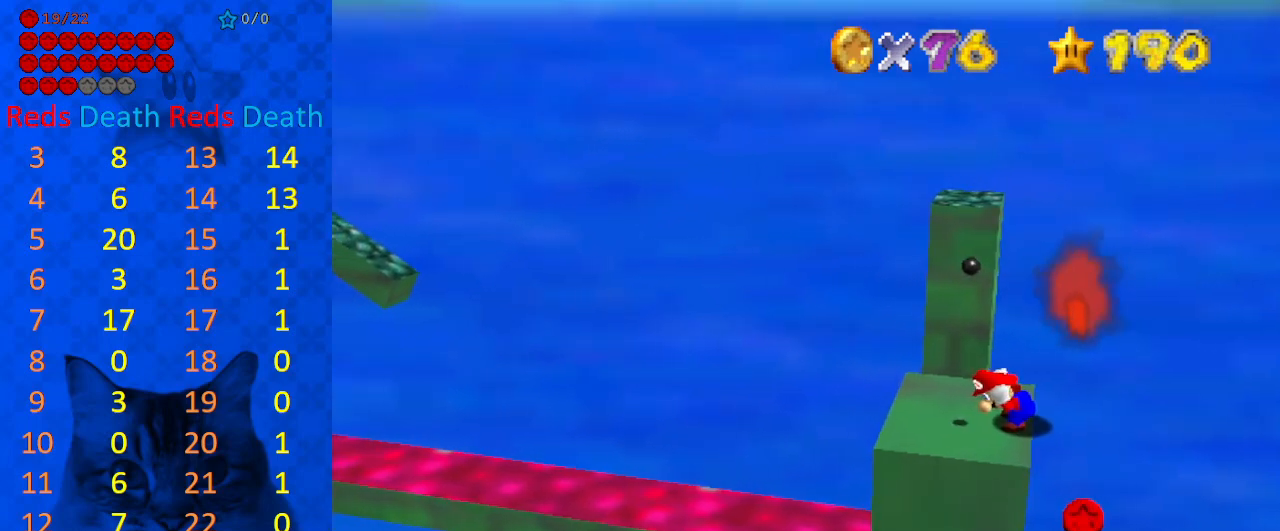
{"keys": ["right"], "events": [[233, "shift", "down"], [267, "right", "down"], [467, "shift", "up"], [467, "y", "up"]]}
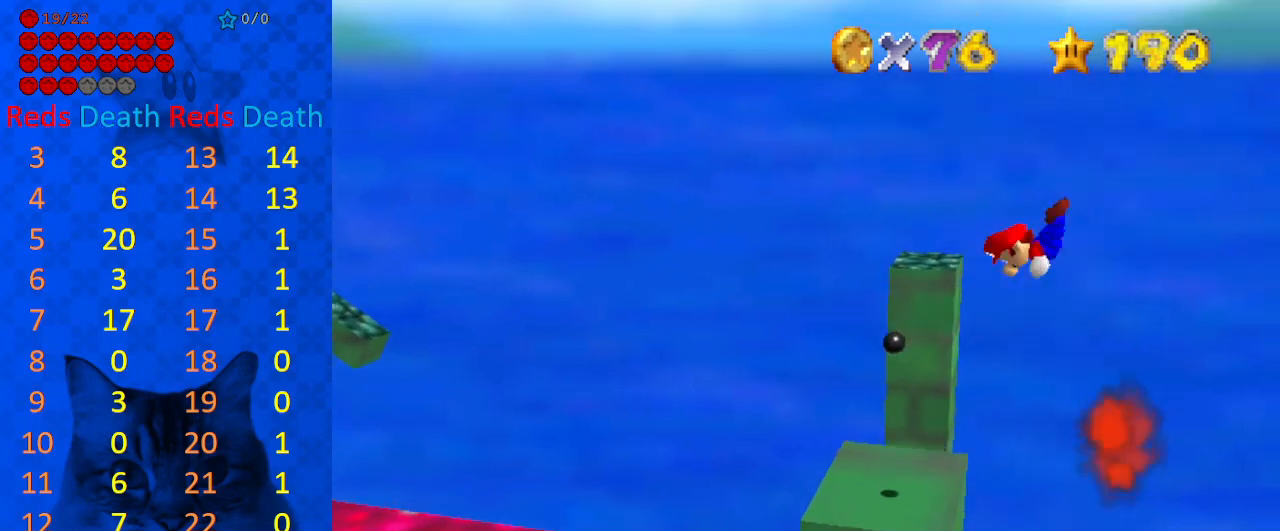
{"keys": ["left"], "events": [[67, "left", "down"], [100, "right", "up"]]}
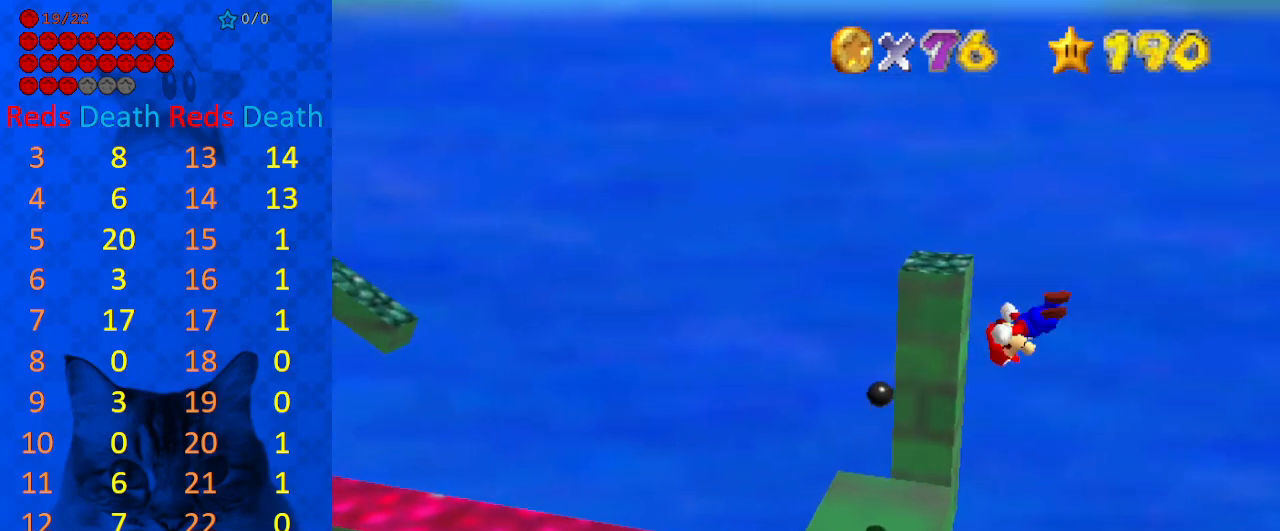
{"keys": ["left", "shift"], "events": [[400, "shift", "down"]]}
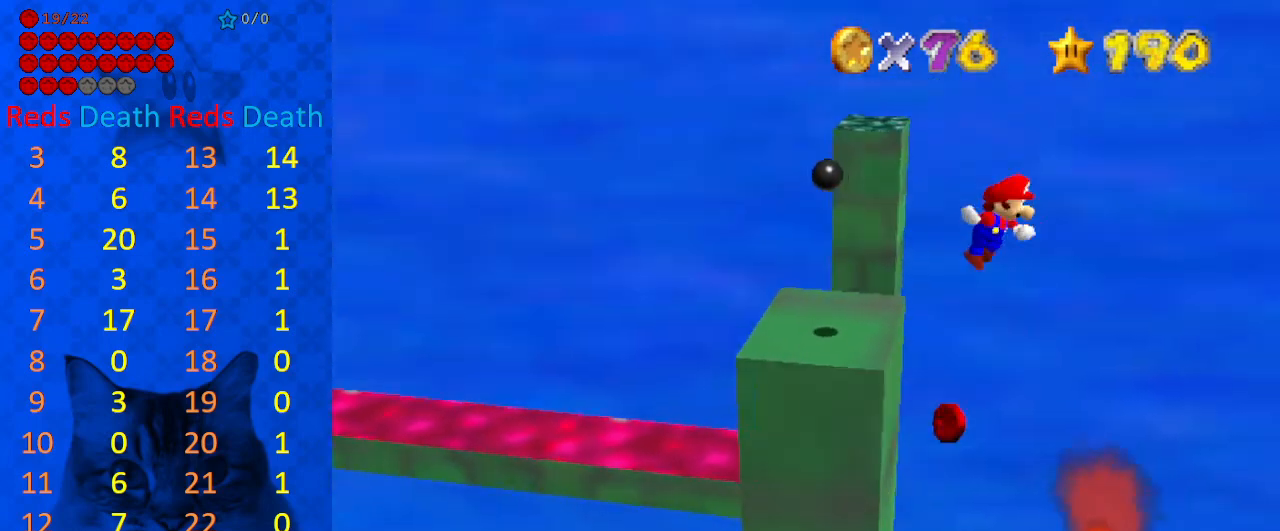
{"keys": ["left", "shift"], "events": []}
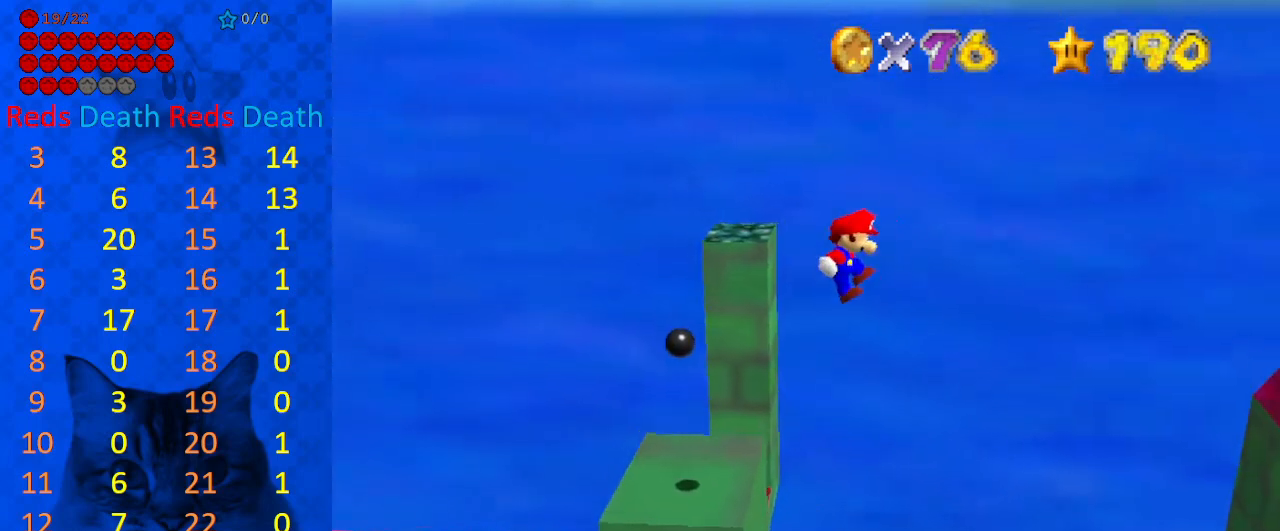
{"keys": ["left"], "events": [[500, "shift", "up"]]}
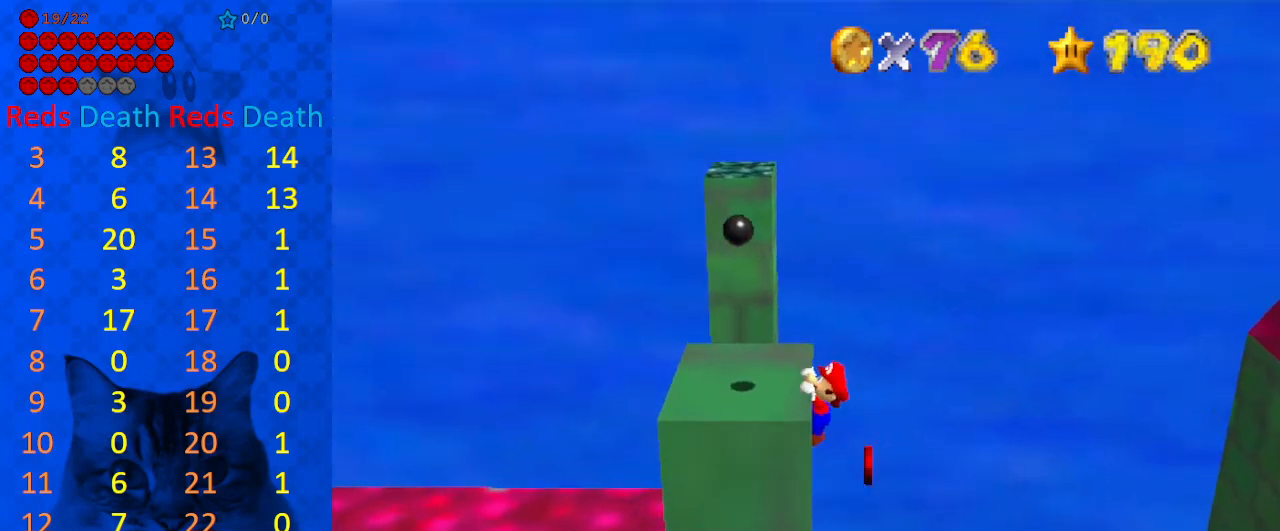
{"keys": [], "events": [[33, "left", "up"], [133, "shift", "down"], [267, "shift", "up"]]}
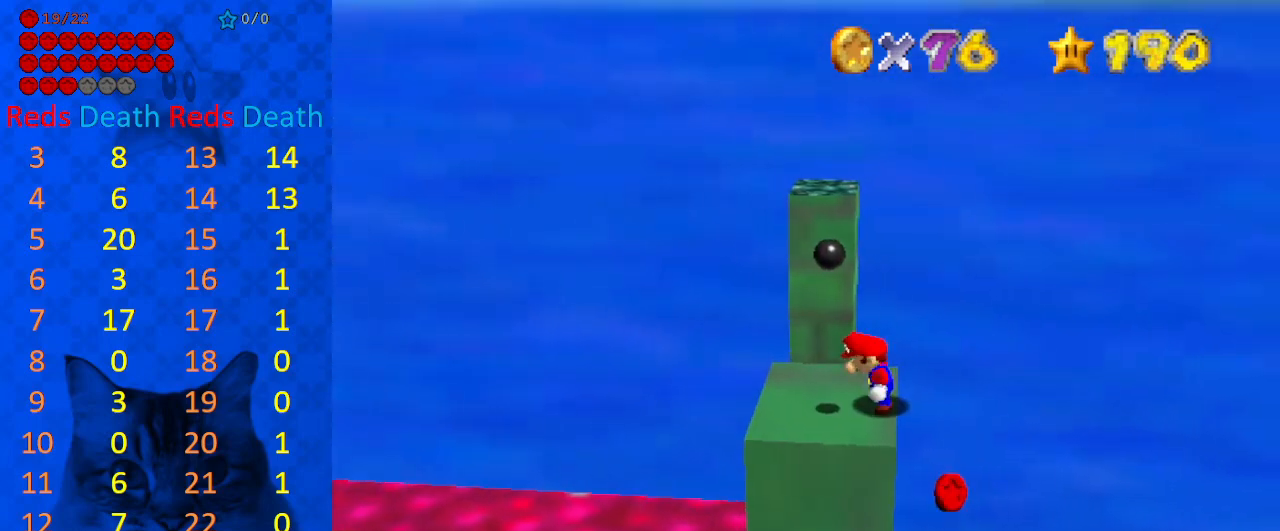
{"keys": ["y"], "events": [[67, "y", "down"]]}
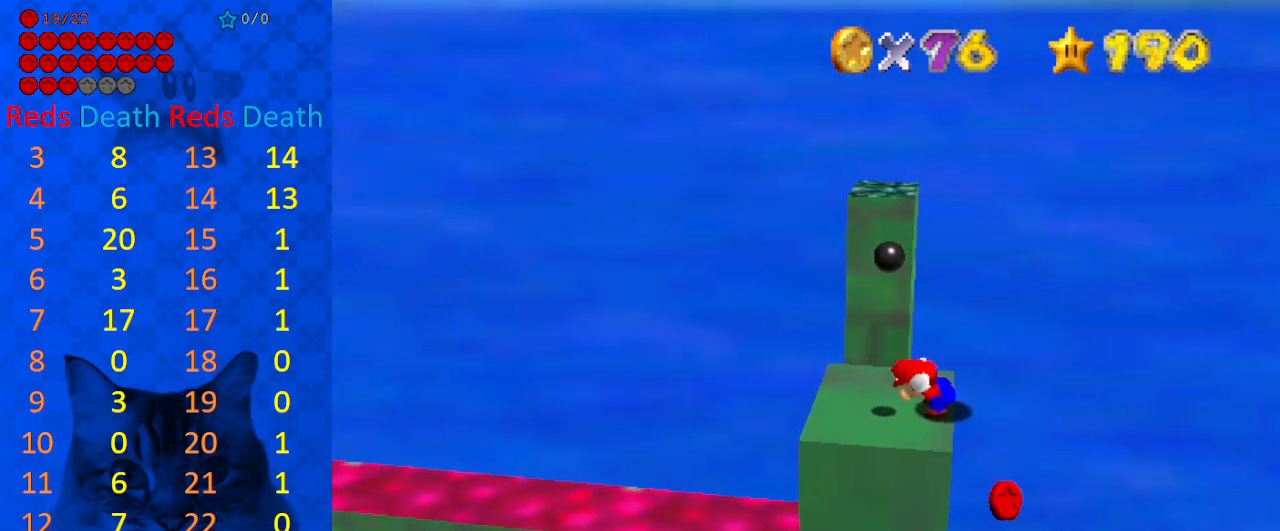
{"keys": ["y"], "events": []}
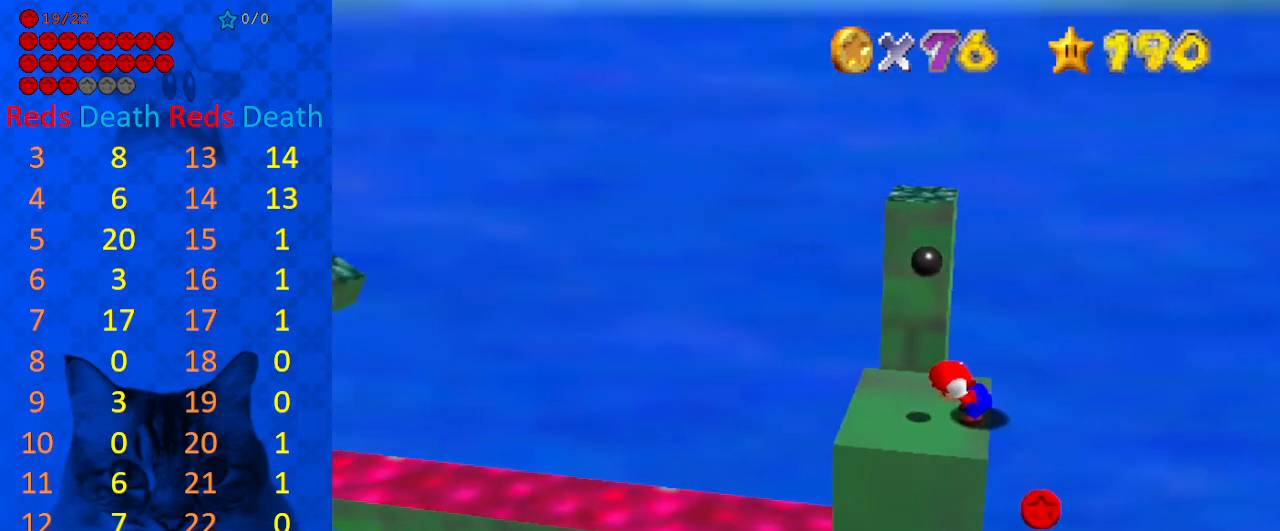
{"keys": ["y"], "events": []}
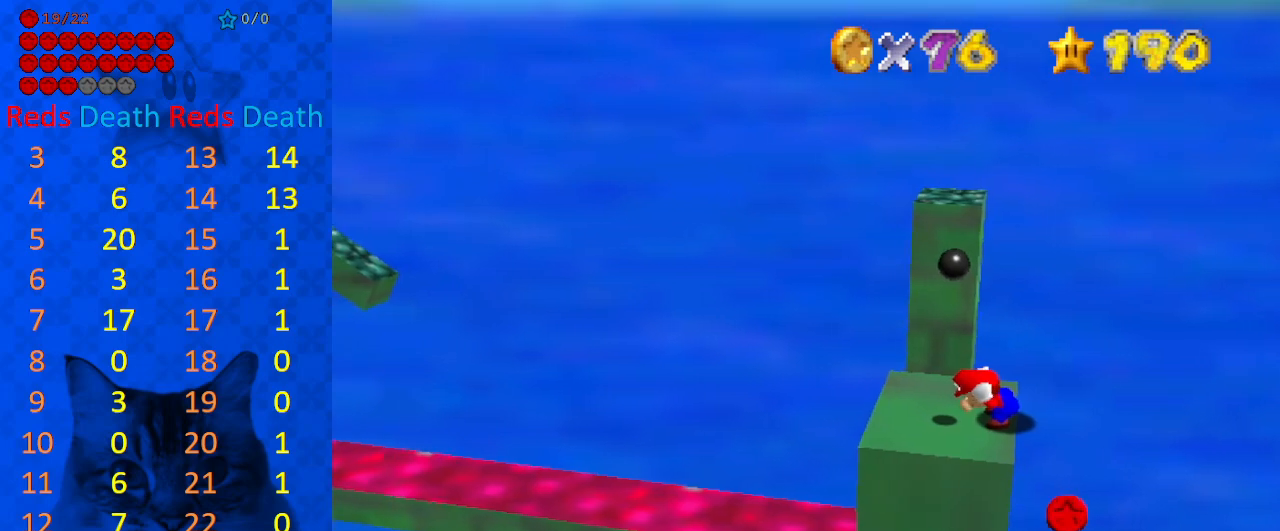
{"keys": ["y"], "events": []}
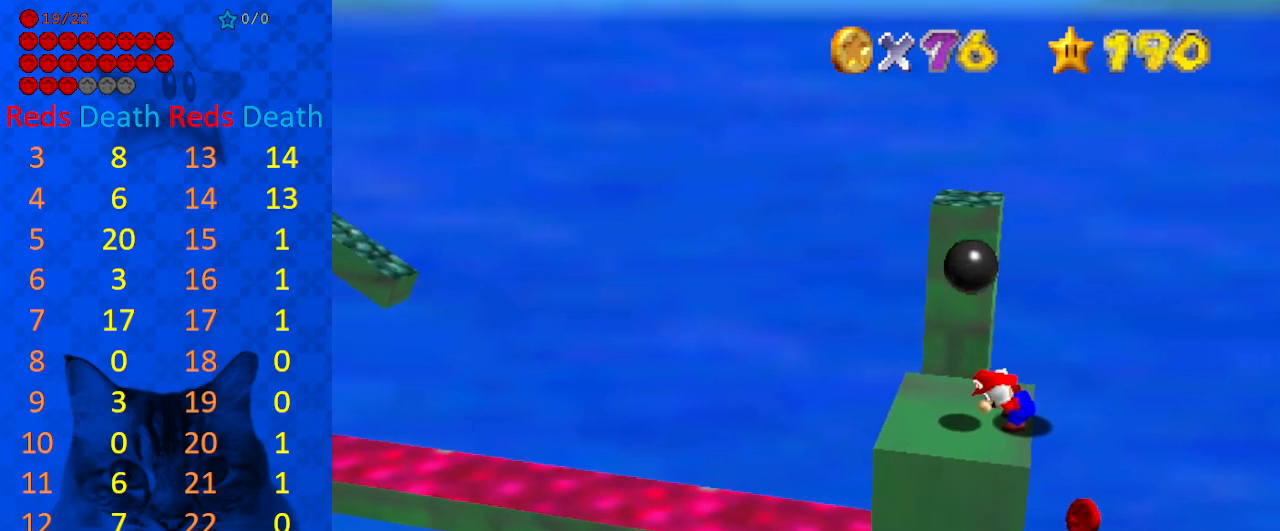
{"keys": ["y"], "events": []}
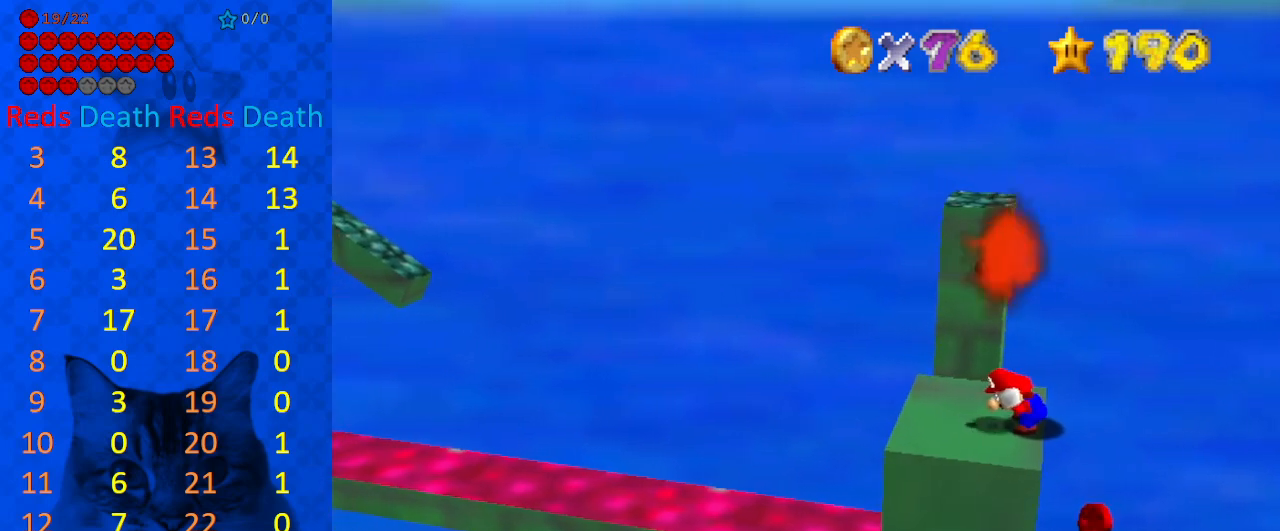
{"keys": ["shift", "y"], "events": [[500, "shift", "down"]]}
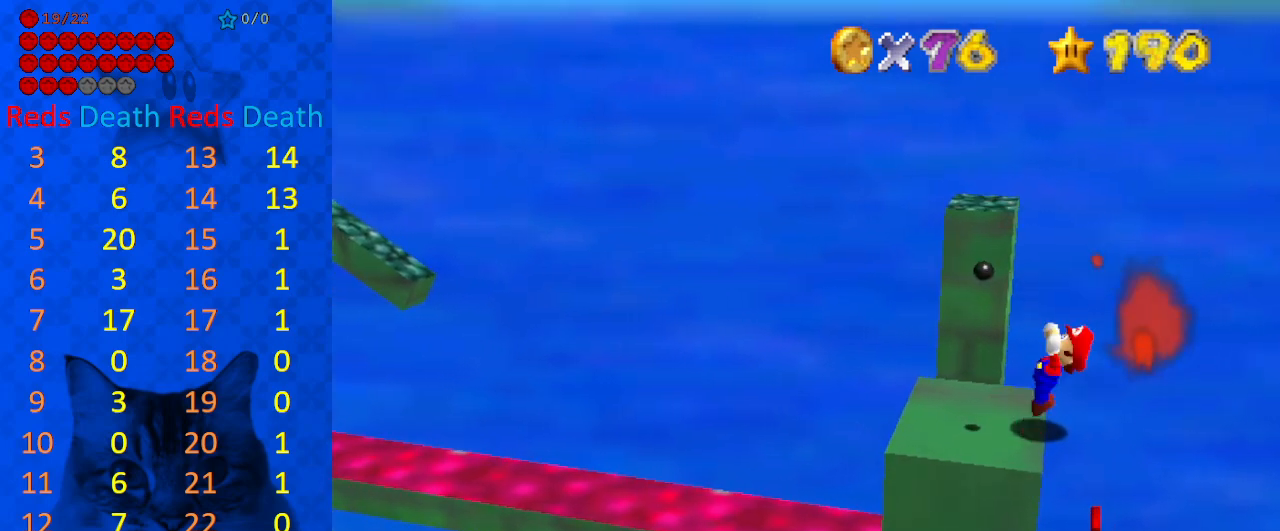
{"keys": ["left"], "events": [[33, "right", "down"], [233, "shift", "up"], [233, "y", "up"], [333, "left", "down"], [367, "right", "up"]]}
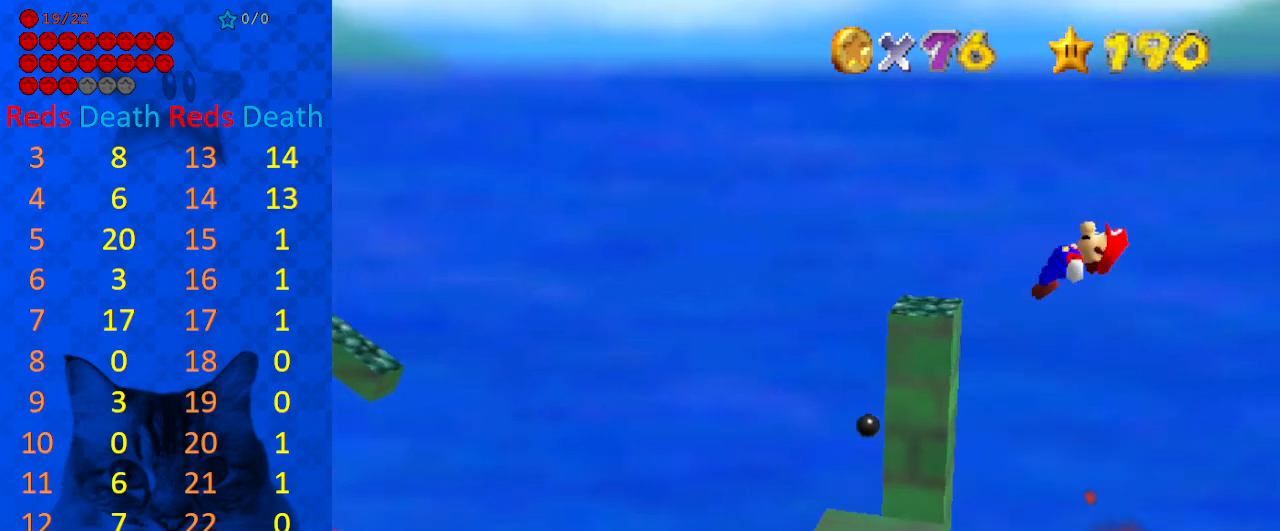
{"keys": ["left"], "events": []}
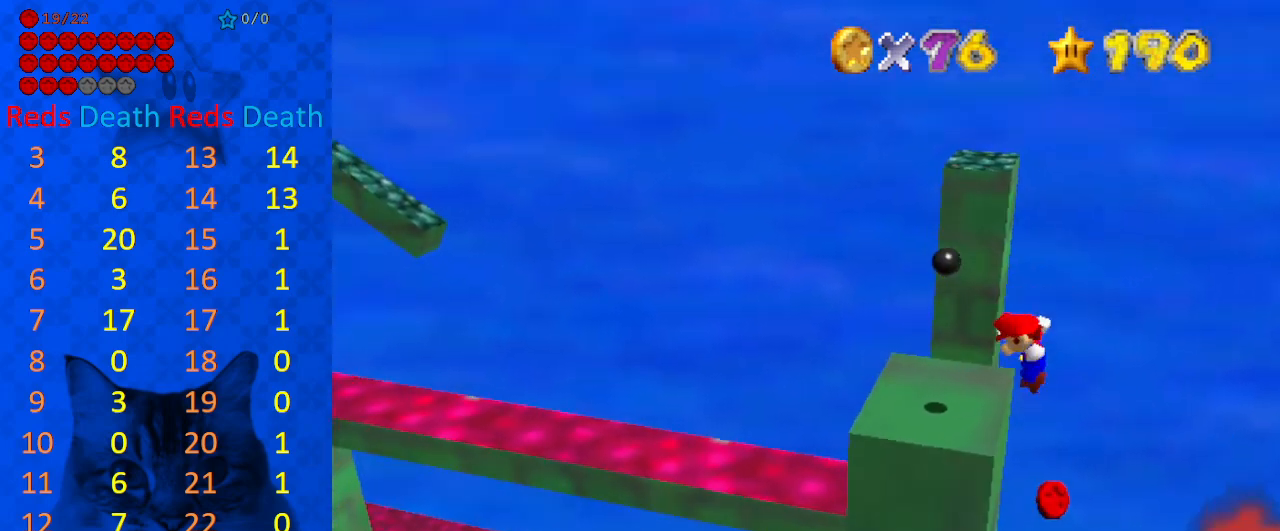
{"keys": ["left", "shift"], "events": [[167, "shift", "down"]]}
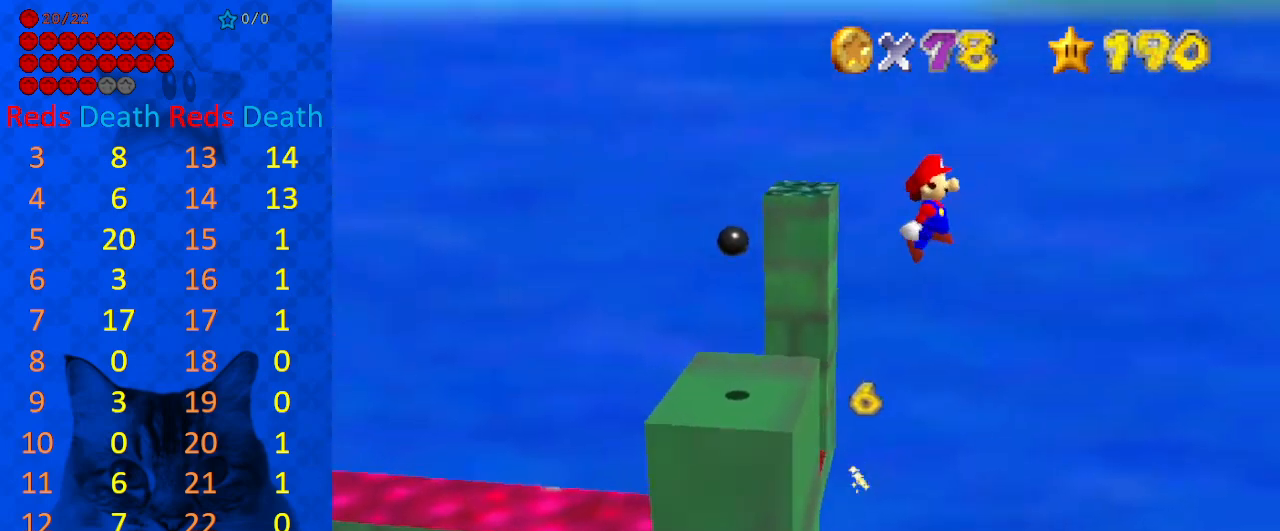
{"keys": ["left", "shift"], "events": []}
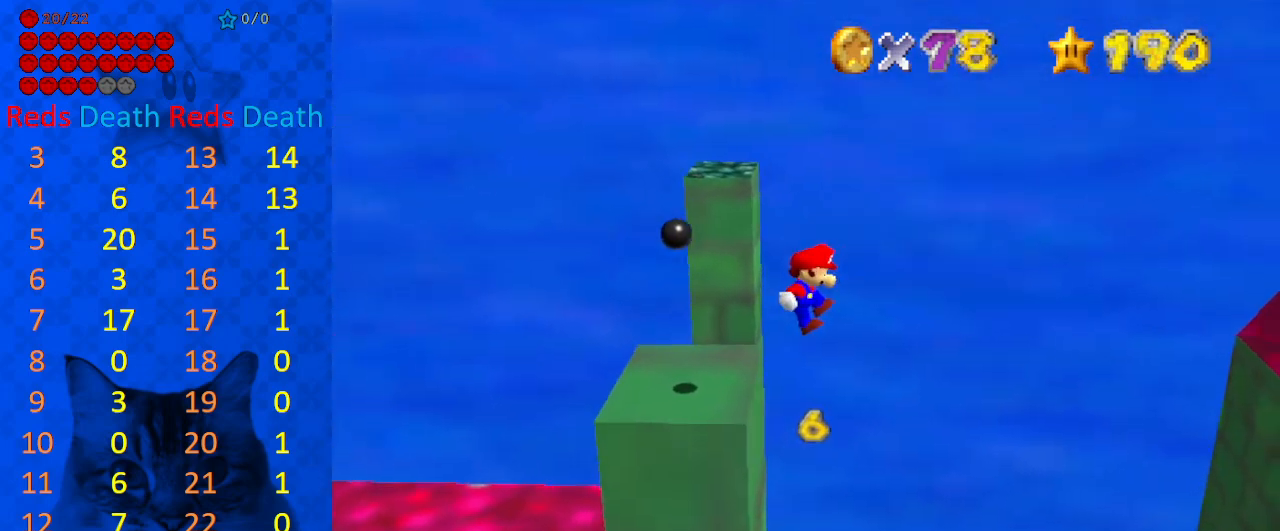
{"keys": ["d"], "events": [[167, "shift", "up"], [267, "shift", "down"], [367, "shift", "up"], [400, "d", "down"], [467, "d", "up"], [467, "left", "up"], [500, "d", "down"]]}
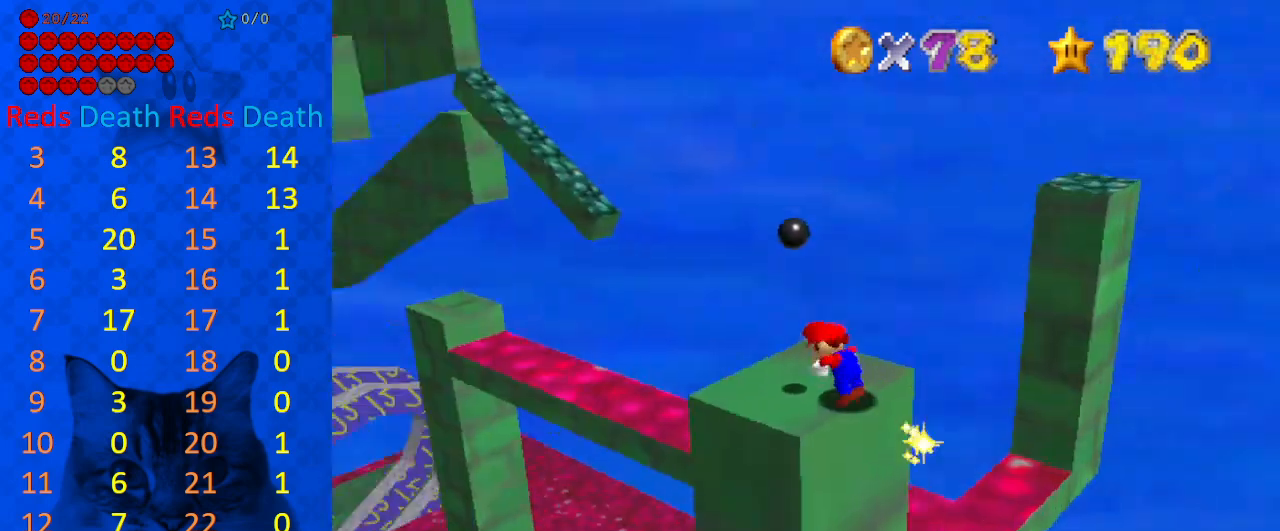
{"keys": [], "events": [[100, "d", "up"], [200, "c", "down"], [233, "s", "down"], [300, "c", "up"], [333, "s", "up"], [433, "right", "down"], [467, "right", "up"]]}
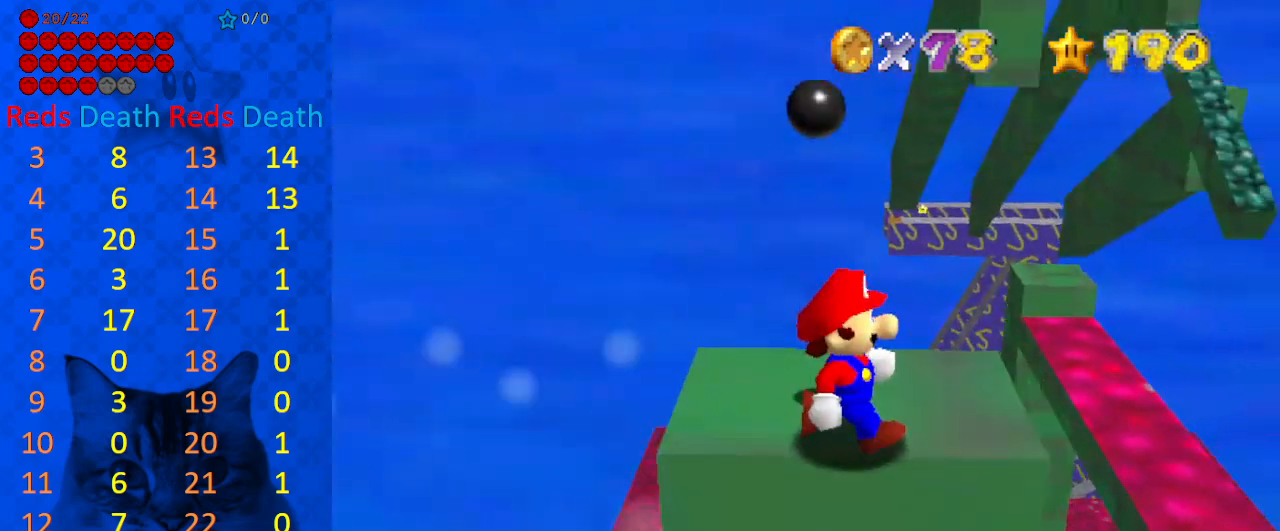
{"keys": ["right", "up"], "events": [[333, "right", "down"], [333, "up", "down"]]}
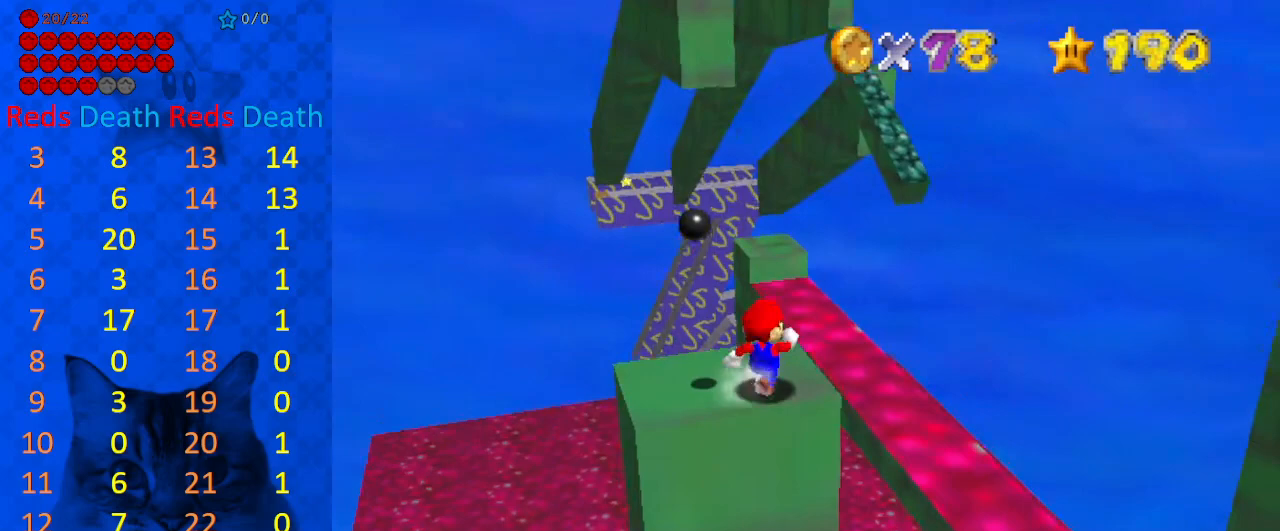
{"keys": ["shift", "up", "y"], "events": [[33, "right", "up"], [267, "y", "down"], [300, "shift", "down"]]}
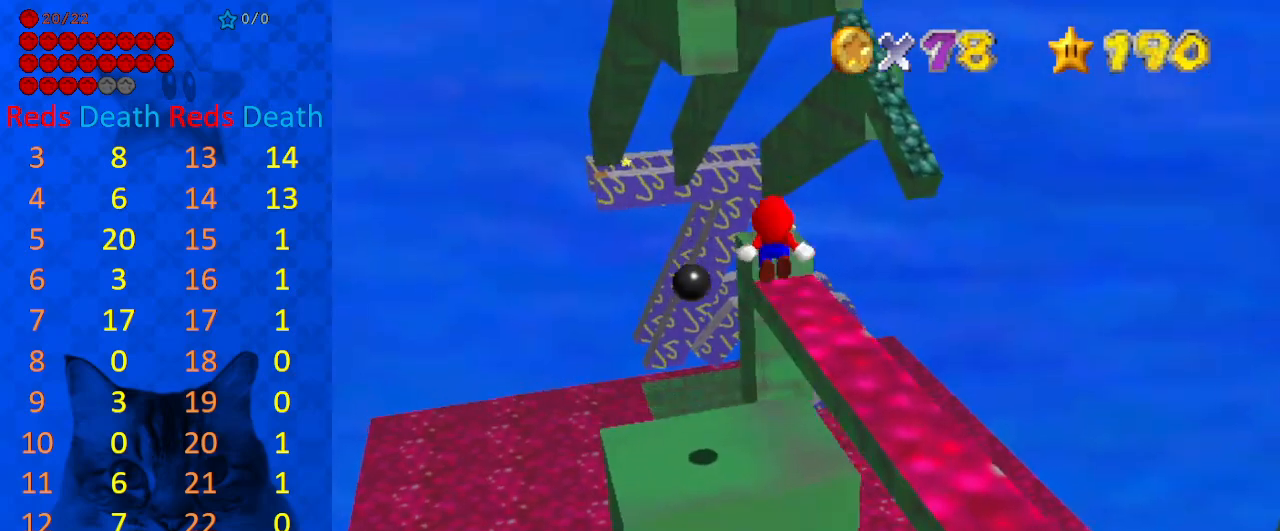
{"keys": ["up"], "events": [[100, "shift", "up"], [133, "y", "up"]]}
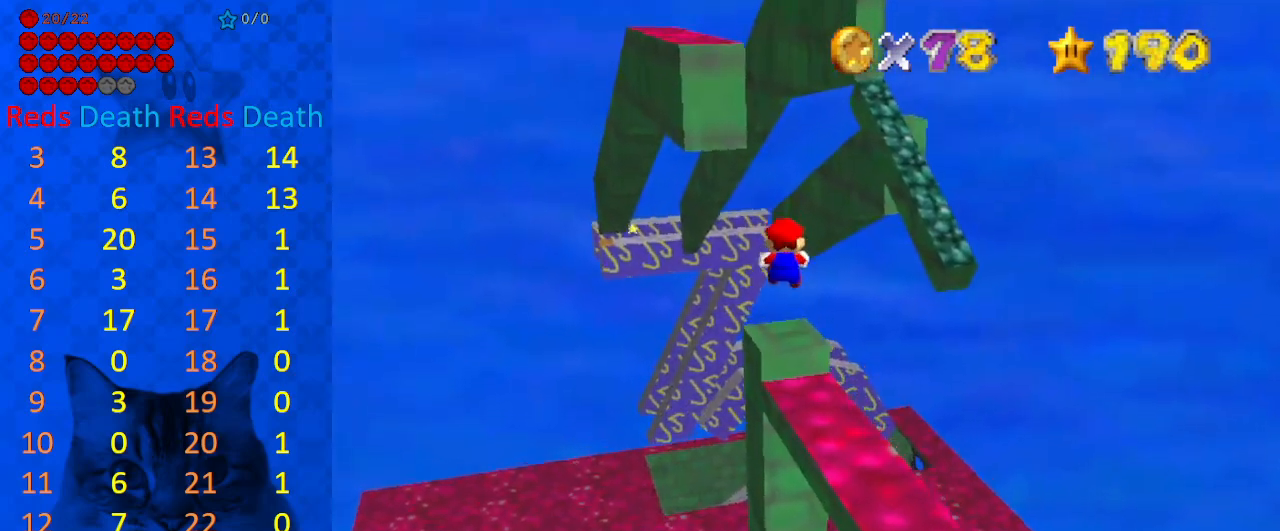
{"keys": ["up"], "events": [[67, "w", "down"], [200, "w", "up"]]}
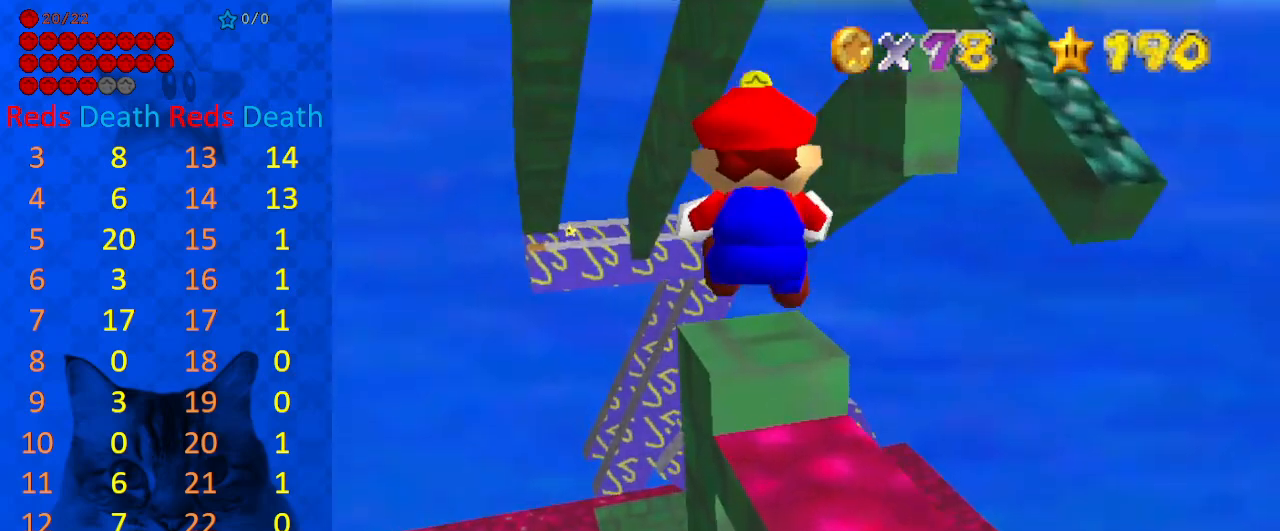
{"keys": ["right", "up"], "events": [[467, "right", "down"]]}